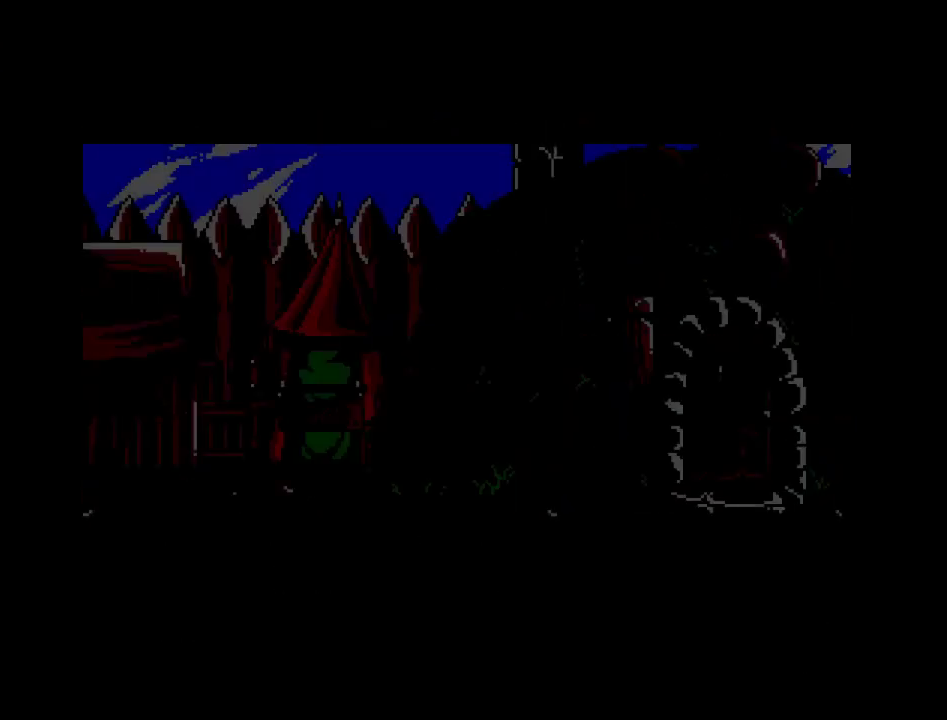
Gameplay with a controller (Nintendo layout); each line is a JSON object with the inputs held at the frame after it. "events" lists button and stick changes between this image and that frame as [ms after this image, input, new state], when the widget could be followed in between. Not read: A B L3 R3 X Y other_buttons.
{"buttons": ["DPAD_LEFT"], "events": [[483, "DPAD_LEFT", "down"]]}
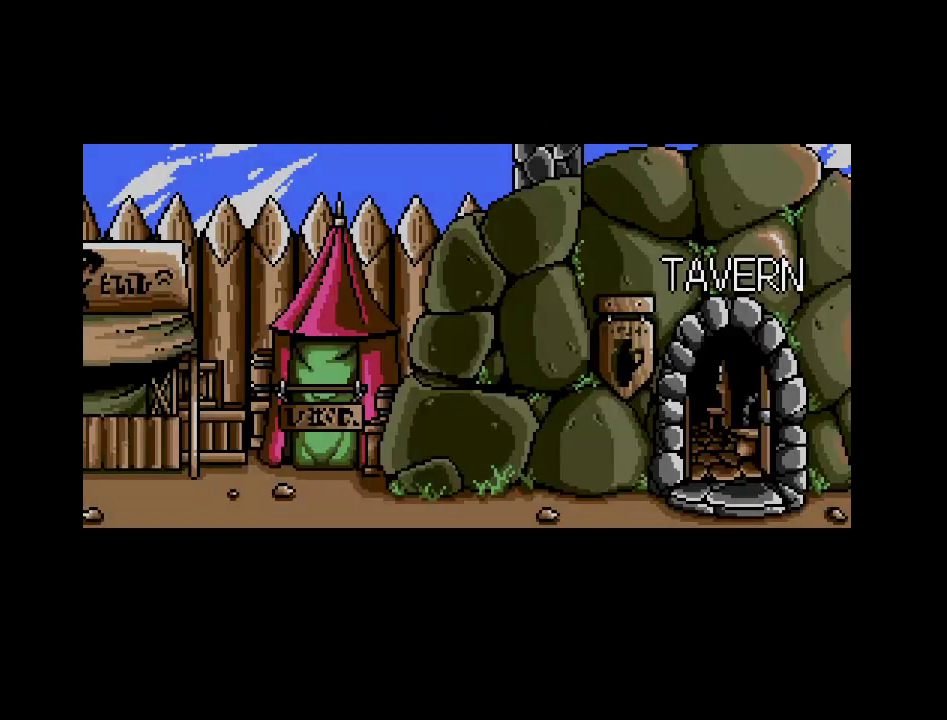
{"buttons": ["DPAD_LEFT"], "events": []}
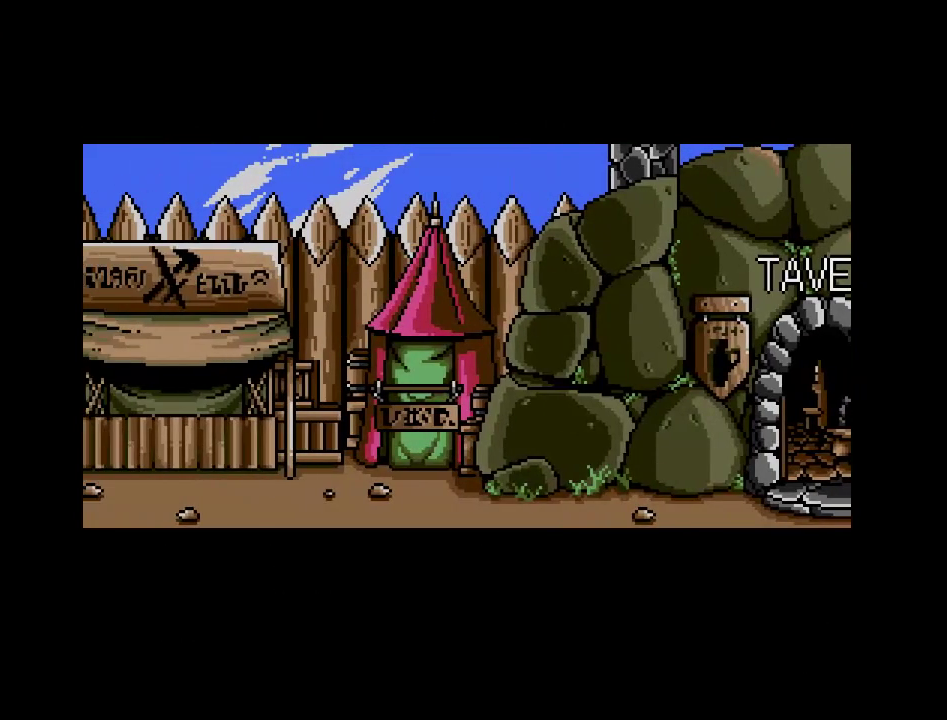
{"buttons": ["DPAD_LEFT"], "events": []}
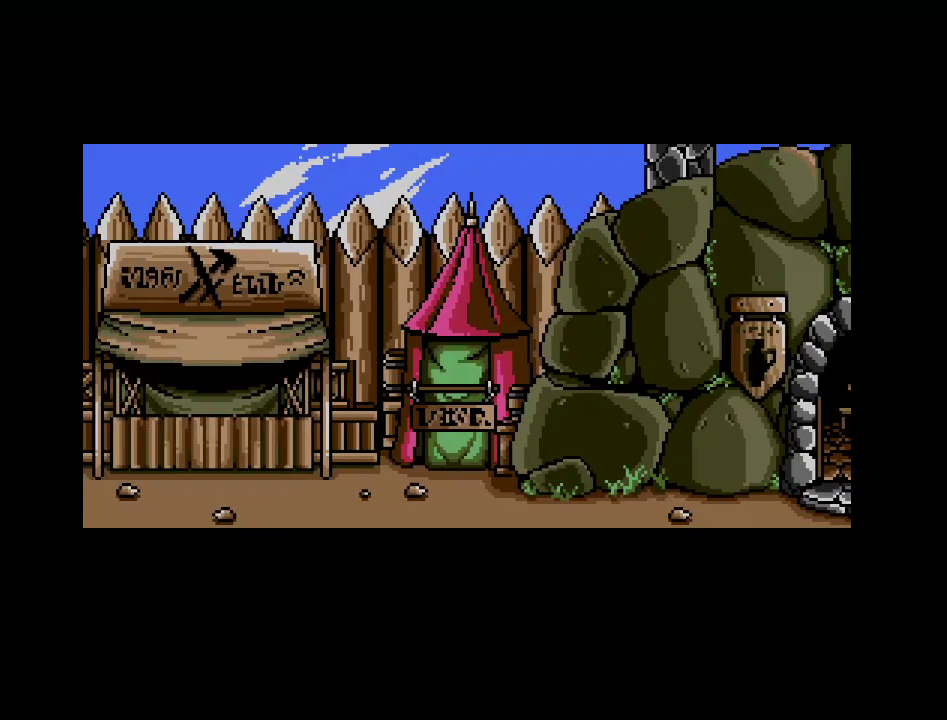
{"buttons": ["DPAD_LEFT"], "events": []}
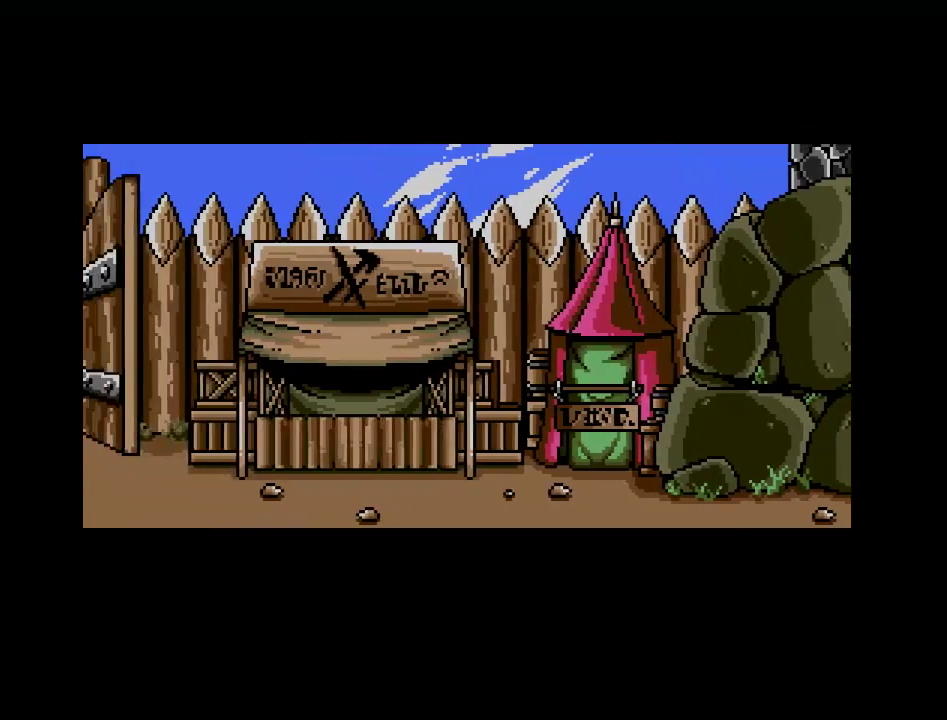
{"buttons": ["DPAD_LEFT"], "events": []}
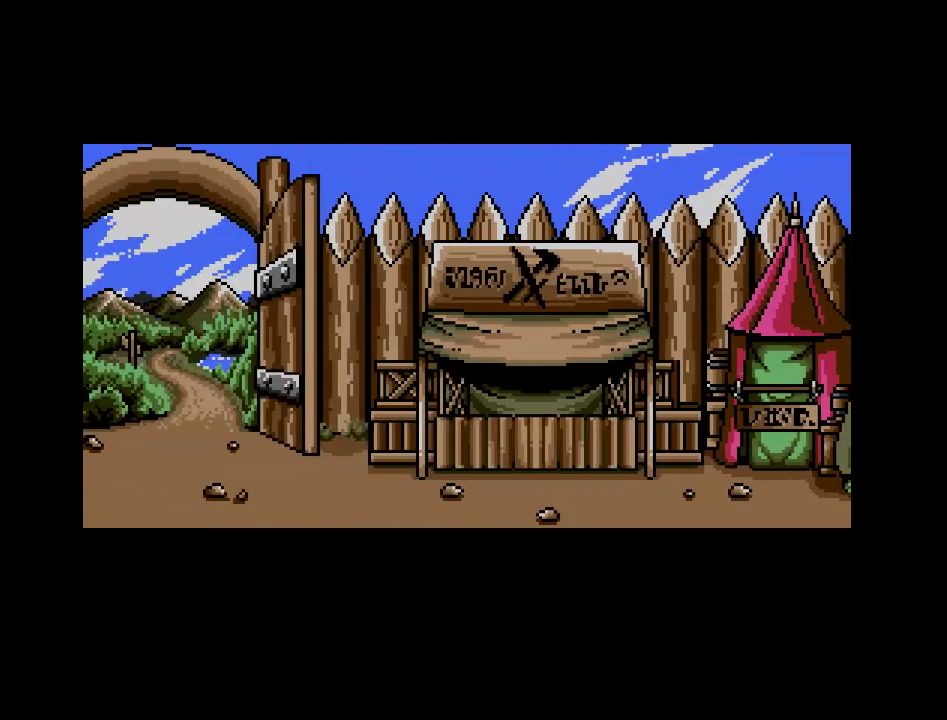
{"buttons": ["DPAD_LEFT"], "events": []}
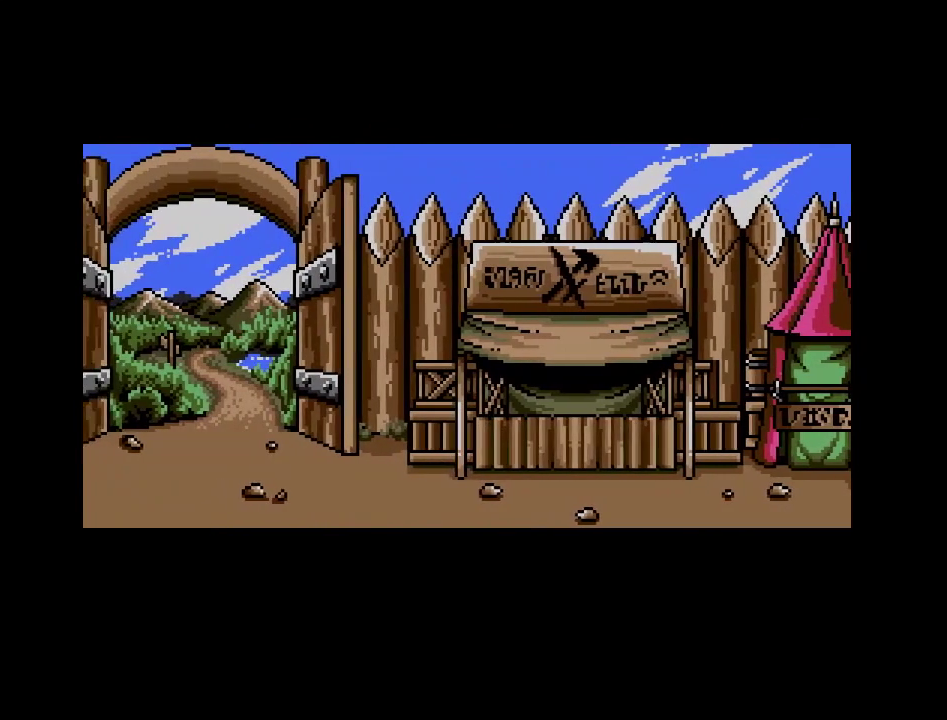
{"buttons": ["DPAD_LEFT"], "events": []}
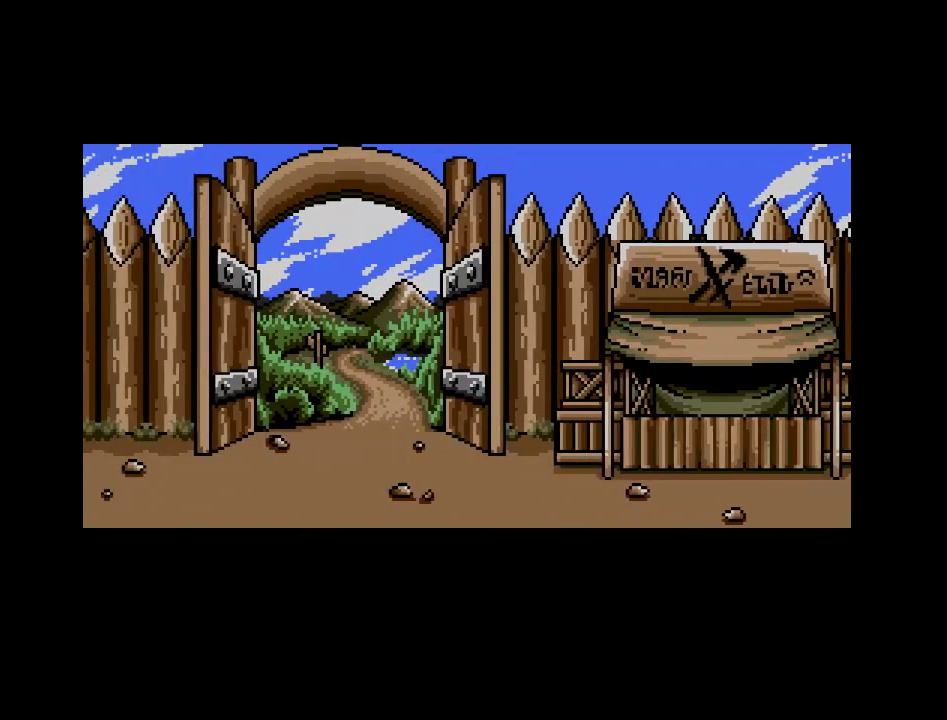
{"buttons": ["DPAD_LEFT"], "events": []}
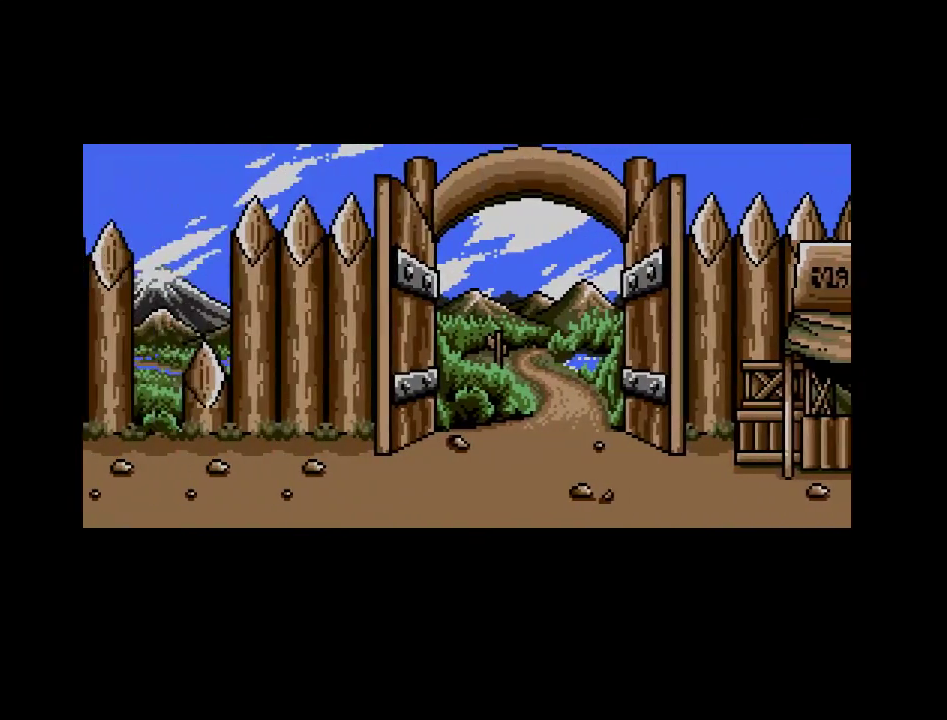
{"buttons": ["DPAD_LEFT"], "events": []}
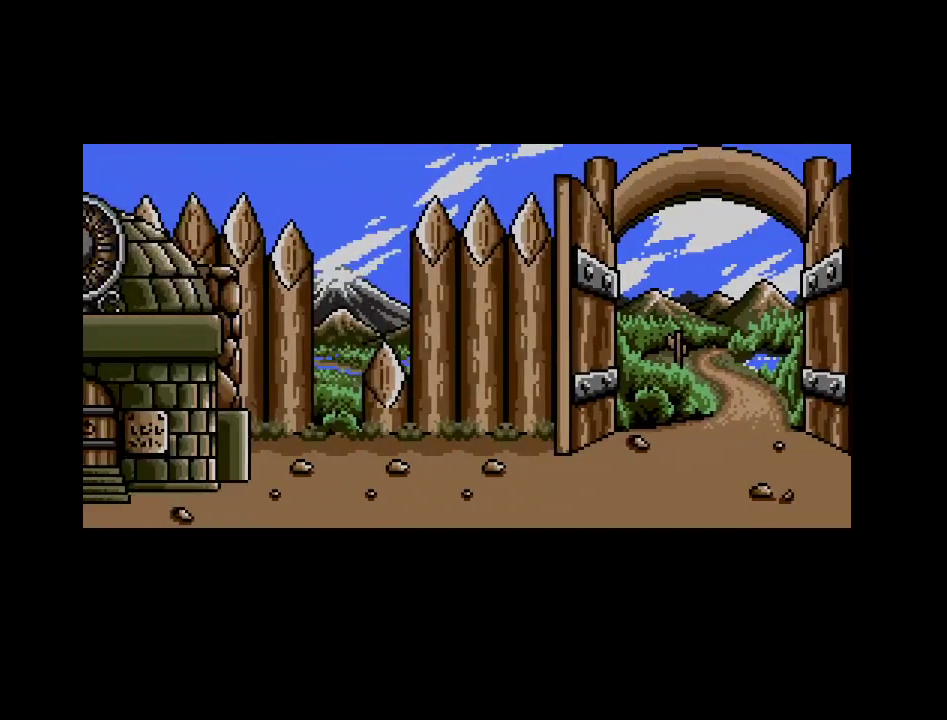
{"buttons": ["DPAD_LEFT"], "events": []}
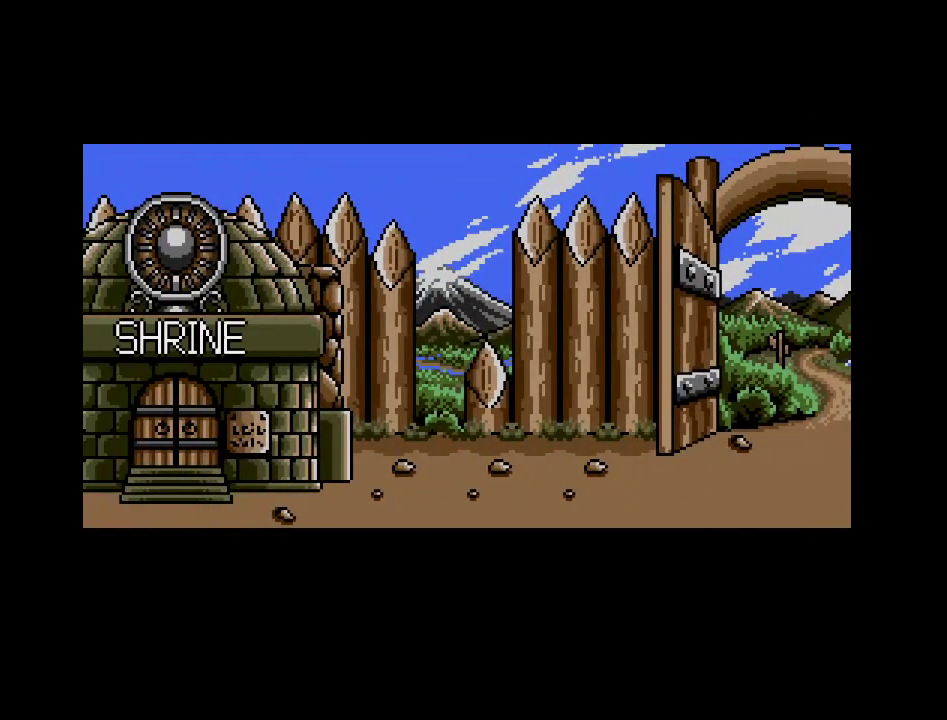
{"buttons": ["DPAD_LEFT"], "events": []}
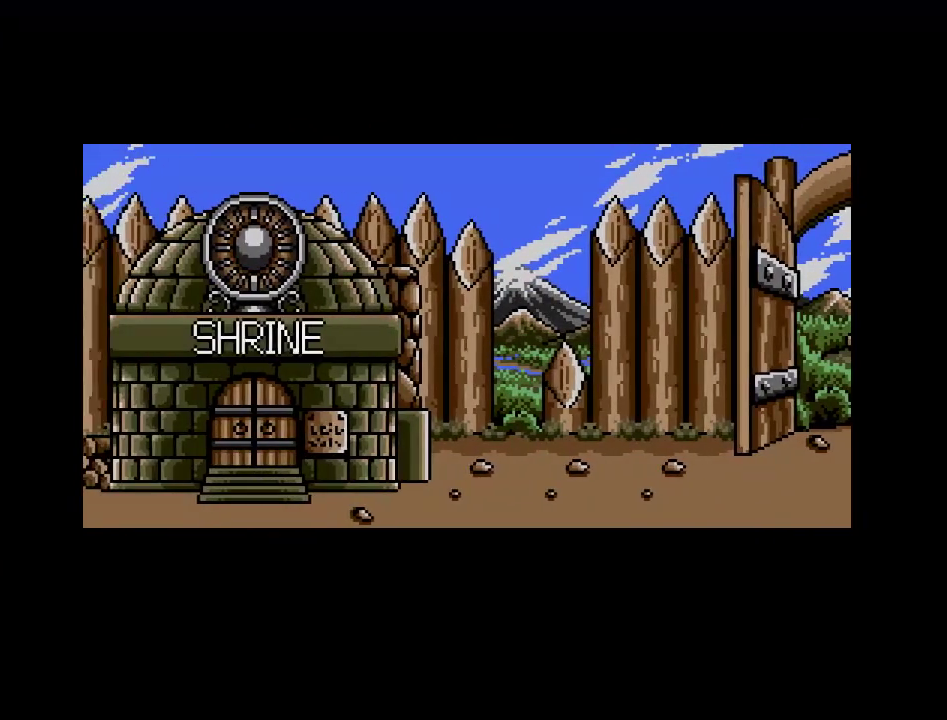
{"buttons": ["DPAD_LEFT"], "events": []}
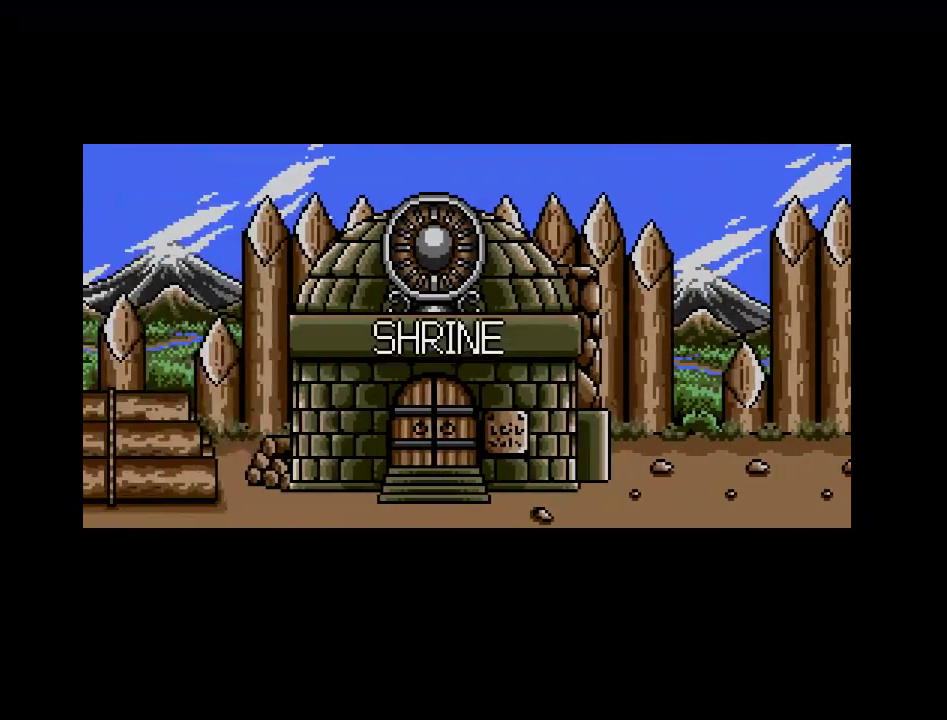
{"buttons": ["DPAD_LEFT"], "events": []}
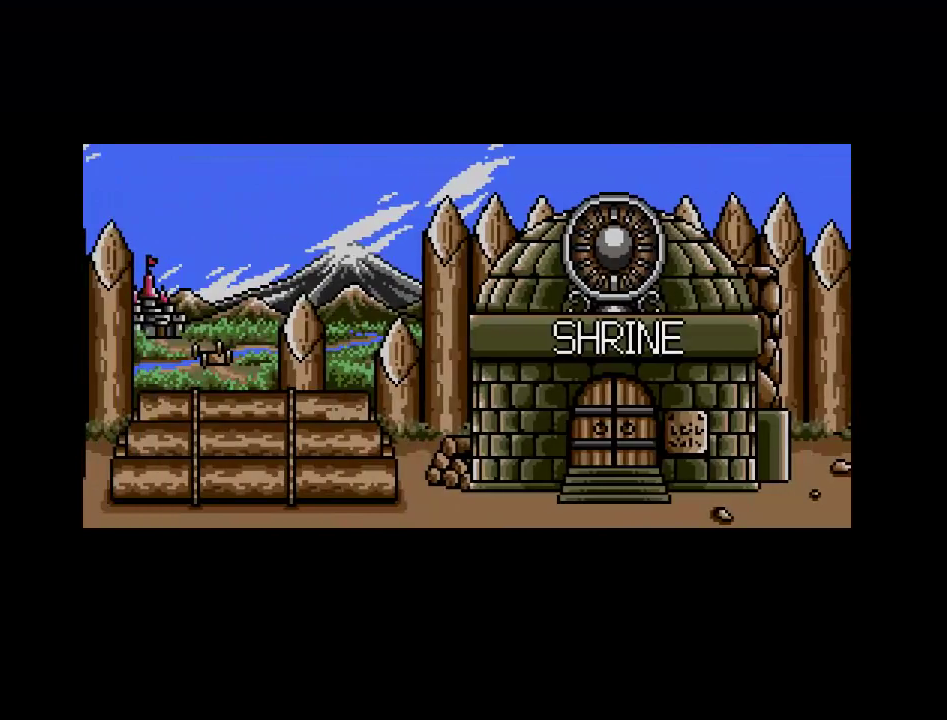
{"buttons": ["DPAD_LEFT"], "events": []}
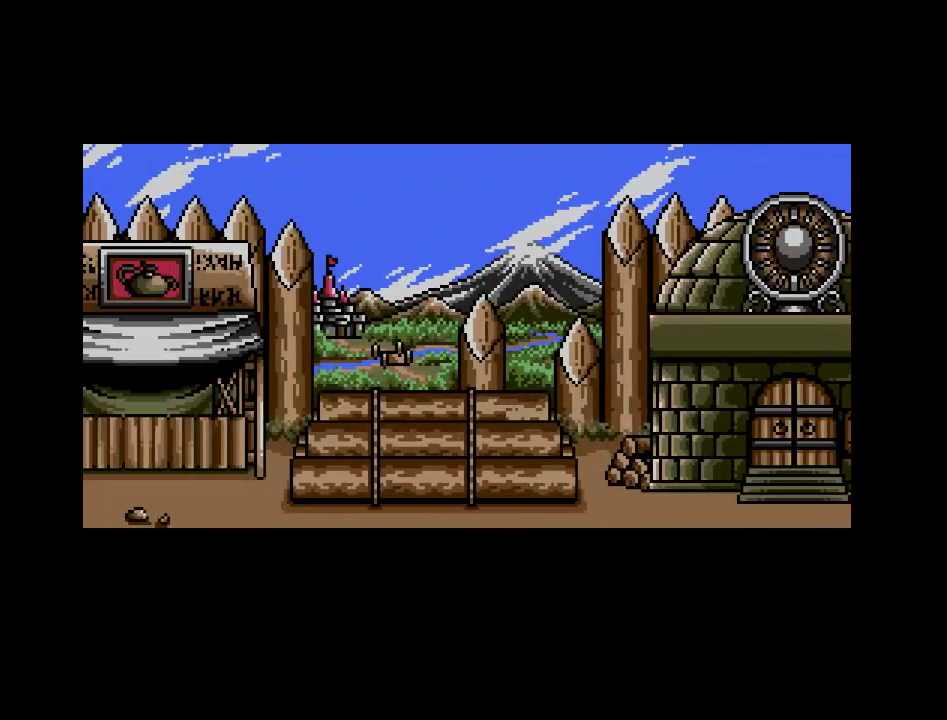
{"buttons": ["DPAD_LEFT"], "events": []}
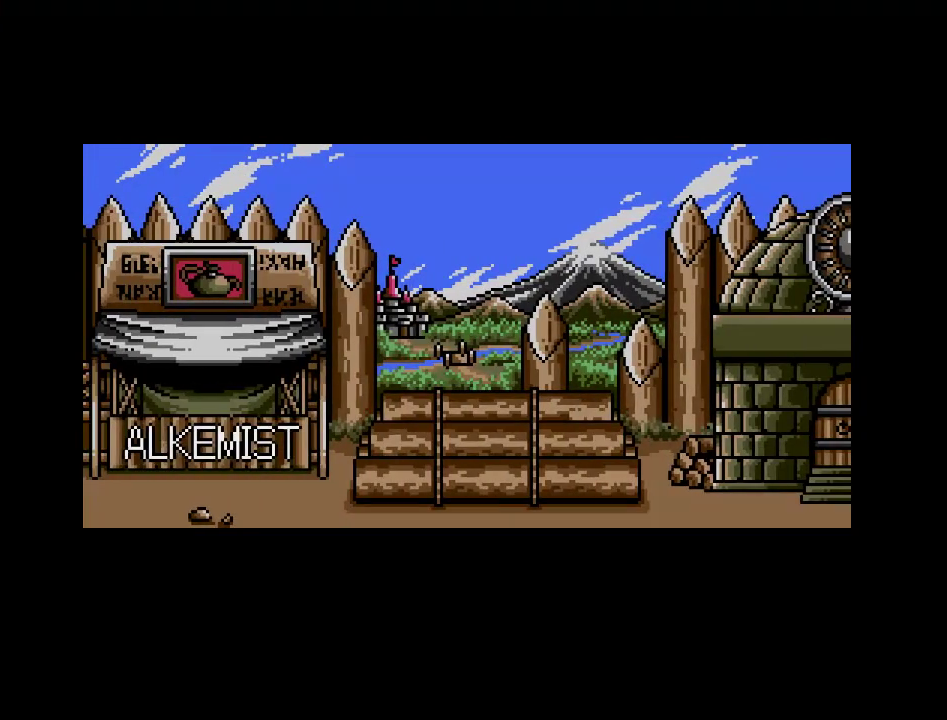
{"buttons": ["DPAD_LEFT"], "events": []}
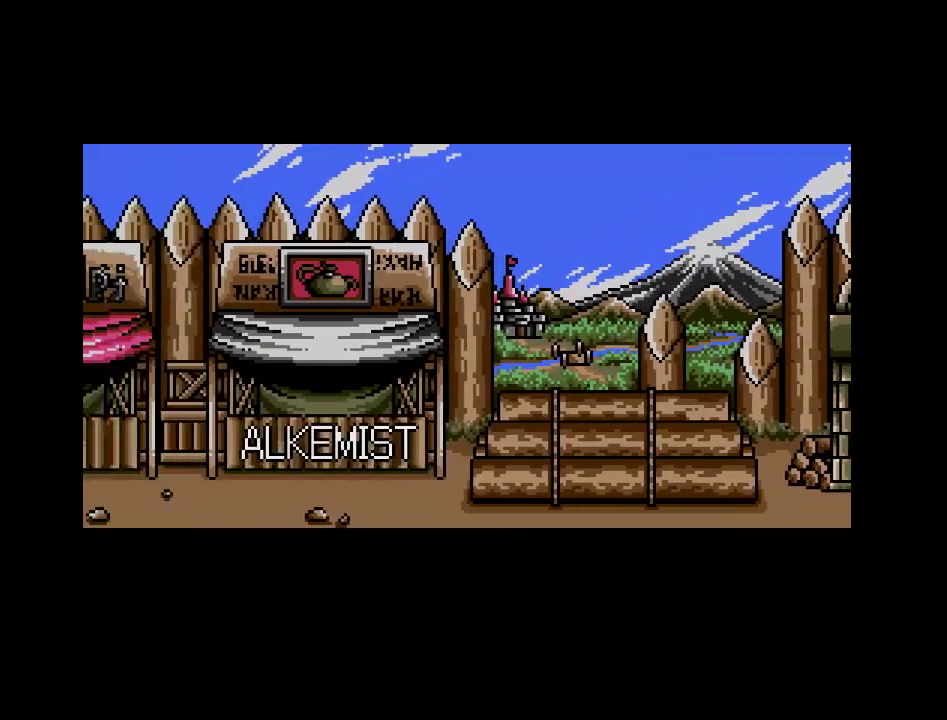
{"buttons": ["DPAD_LEFT"], "events": []}
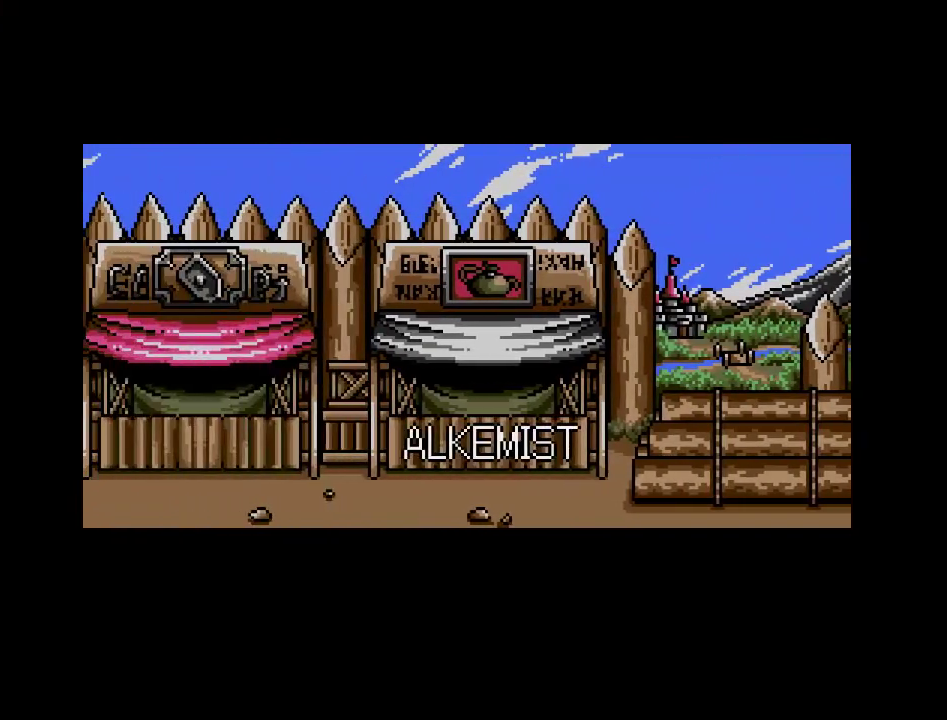
{"buttons": ["DPAD_LEFT"], "events": []}
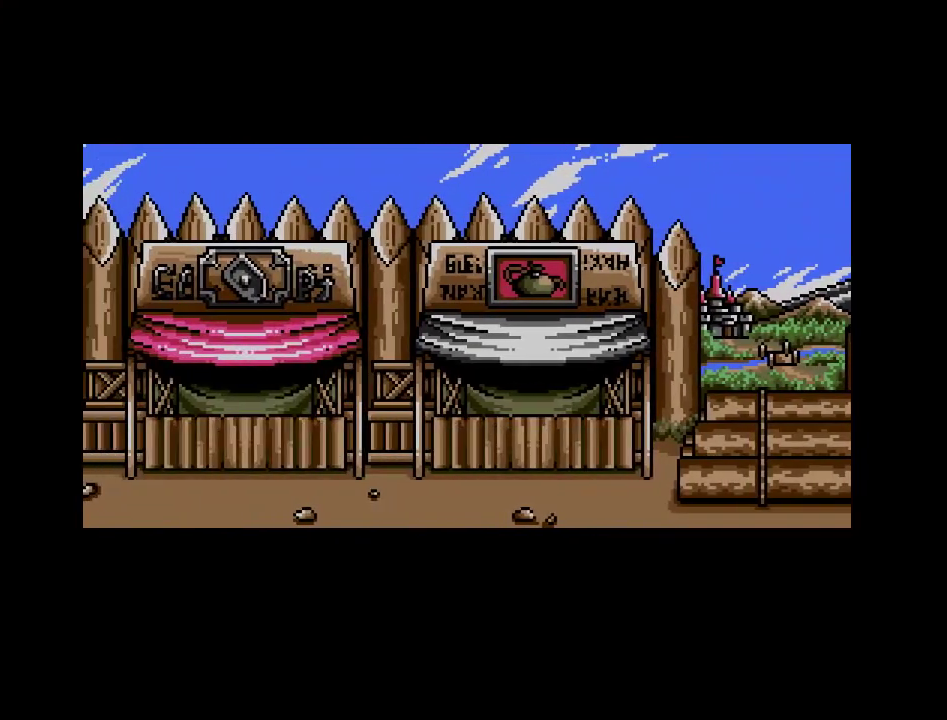
{"buttons": ["DPAD_LEFT"], "events": []}
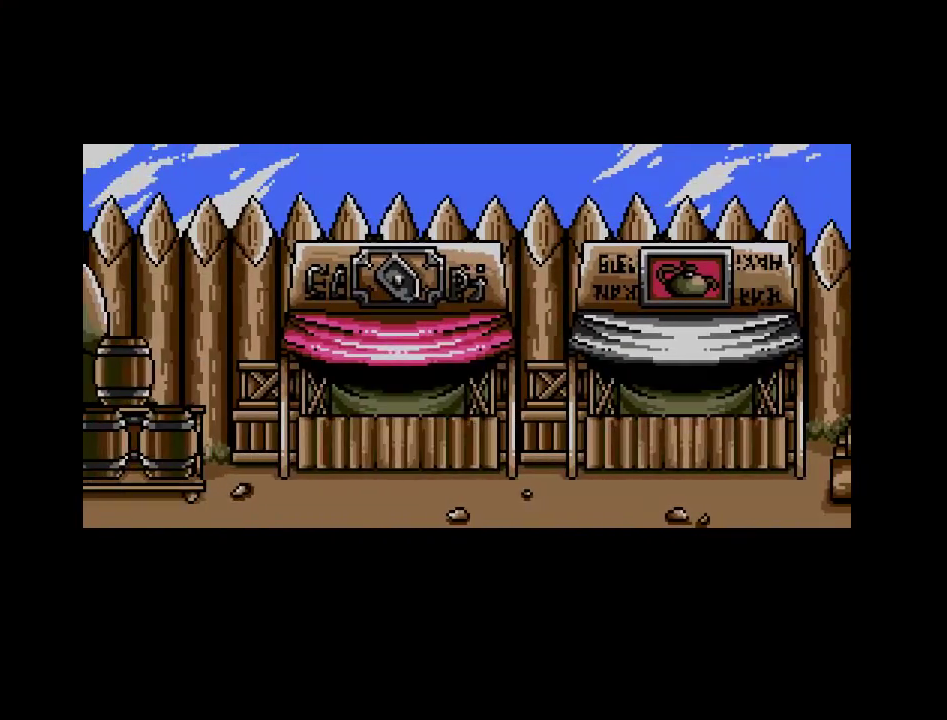
{"buttons": ["DPAD_LEFT"], "events": []}
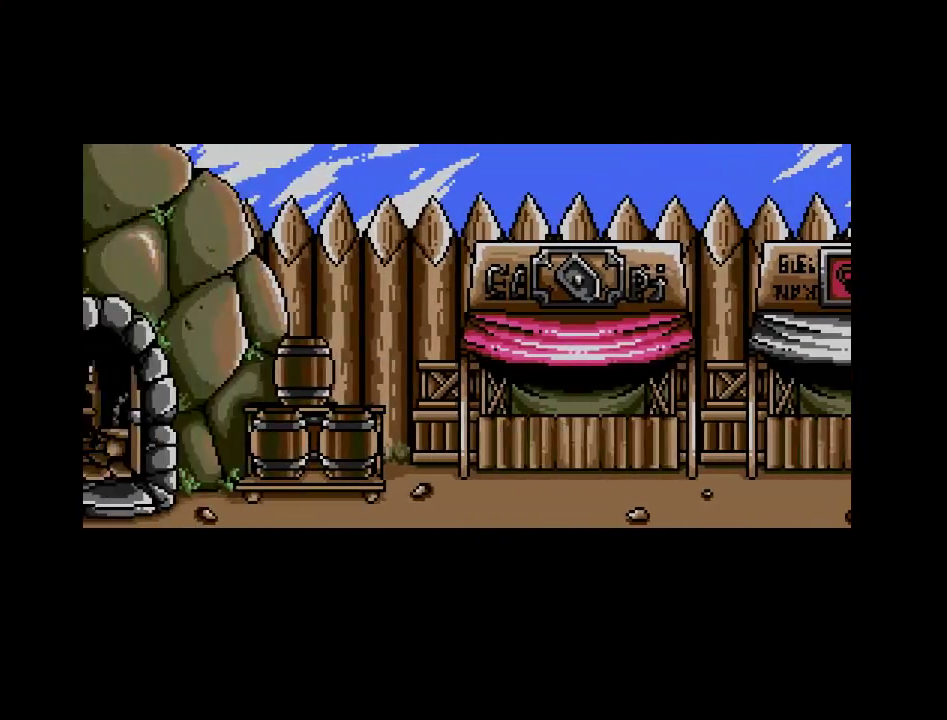
{"buttons": ["DPAD_LEFT"], "events": []}
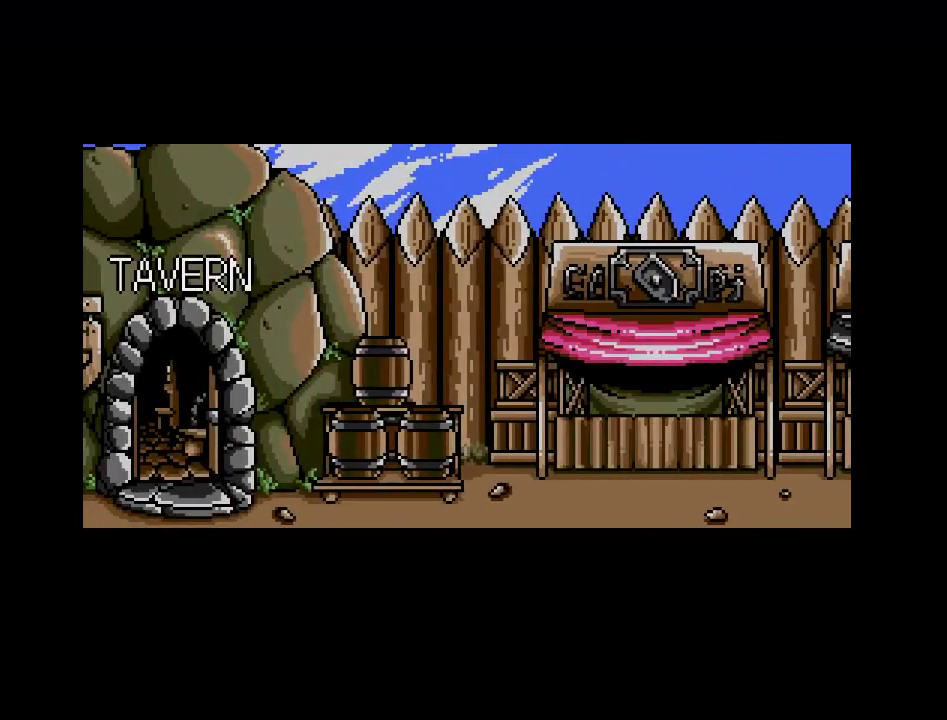
{"buttons": ["DPAD_LEFT"], "events": []}
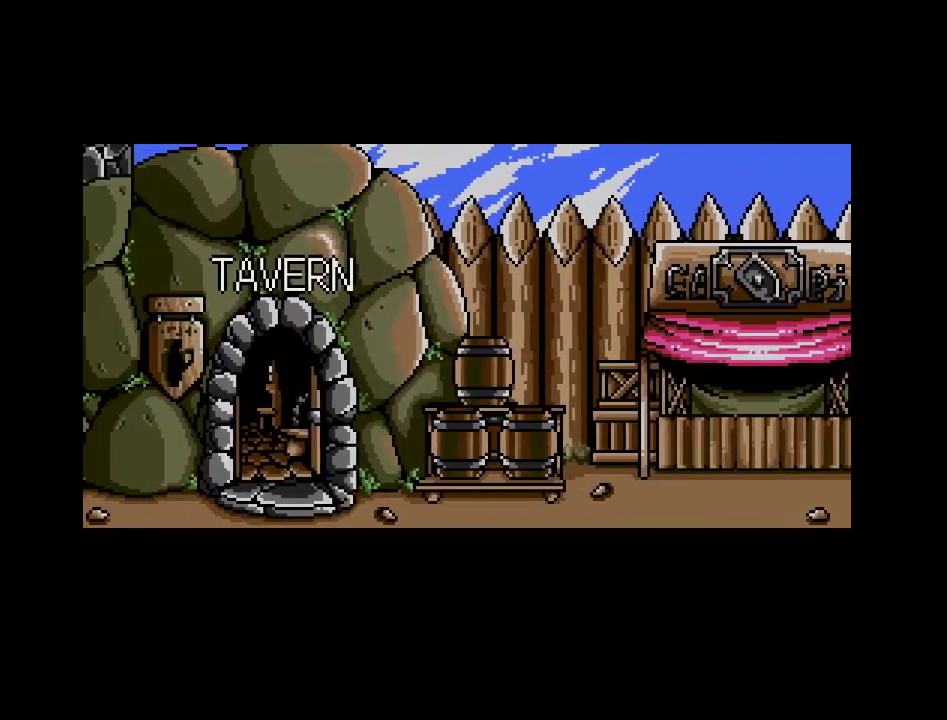
{"buttons": ["DPAD_LEFT"], "events": []}